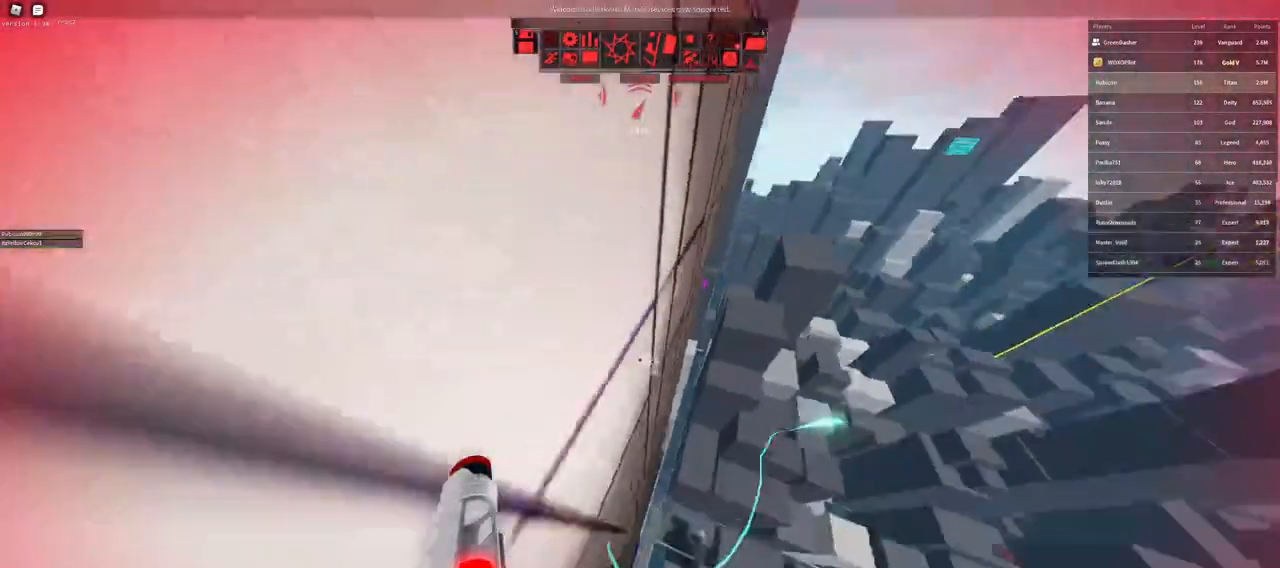
Gameplay with keyboard and mouse; each line is a JSON object with the keys and mouse buttons held at the frame after it. "events" lists presses ("down") and releases ("up") of "a", "ctrl", "d", "e", "f", "q", "r", "s", "shift", "space", "tab", "w", "mouse_left", "mouse_wheel" and "mouse_right" between this image and that frame as [ms after this image, input, new state], when the widget could be followed in between. "mouse_left", "mouse_wheel", "mouse_right" = the "left", "wheel", "right" buttons of the "mouse" list. No other keys are recorded. "wheel" means that the mouse wheel is clicked or scrolled. Not read: mouse_move.
{"keys": ["a", "space", "w"], "mouse": [], "events": [[67, "f", "down"], [167, "f", "up"], [283, "space", "down"], [367, "space", "up"], [467, "space", "down"]]}
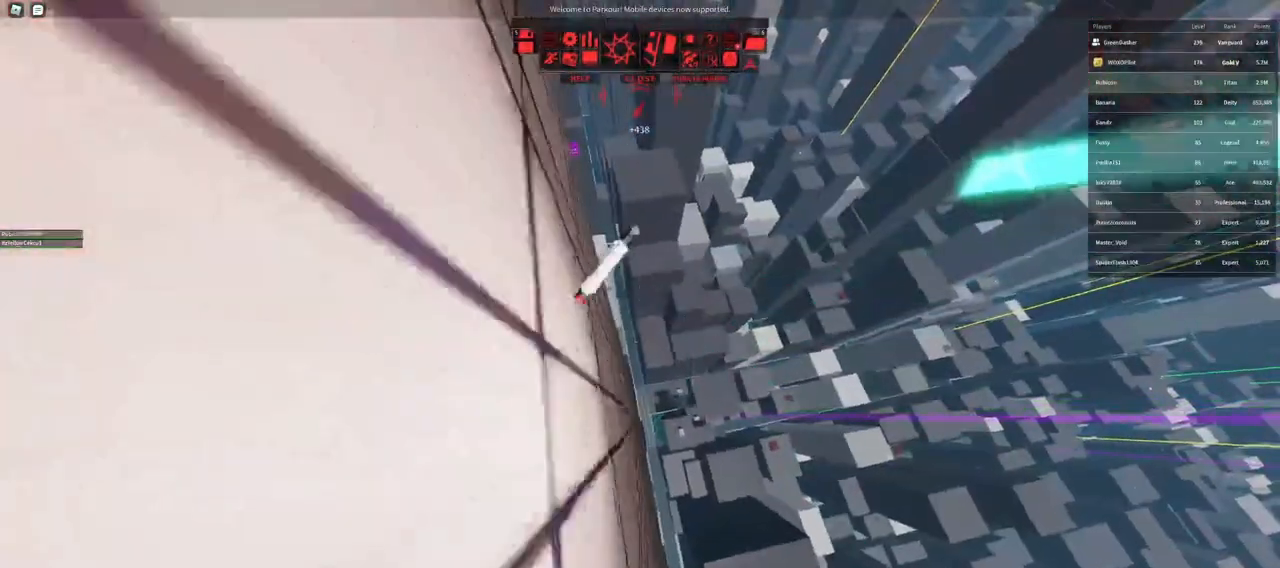
{"keys": ["space", "w"], "mouse": [], "events": [[50, "space", "up"], [133, "space", "down"], [233, "space", "up"], [317, "space", "down"], [383, "space", "up"], [433, "a", "up"], [467, "space", "down"]]}
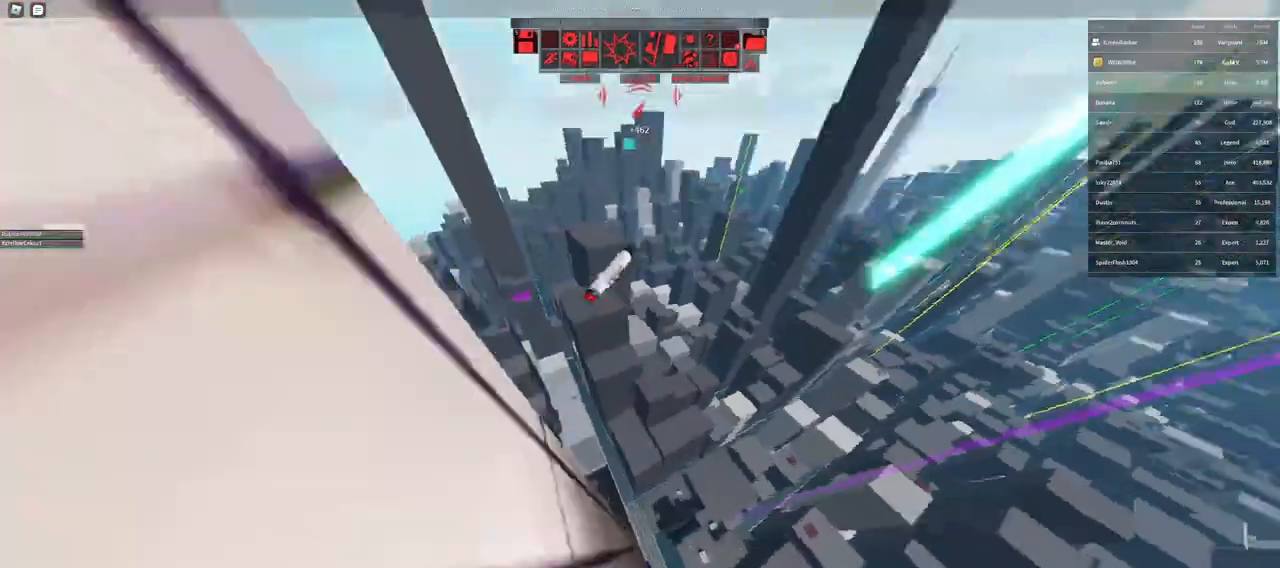
{"keys": [], "mouse": [], "events": [[33, "space", "up"], [133, "space", "down"], [183, "space", "up"], [267, "r", "down"], [283, "w", "up"], [317, "r", "up"], [400, "r", "down"], [467, "r", "up"]]}
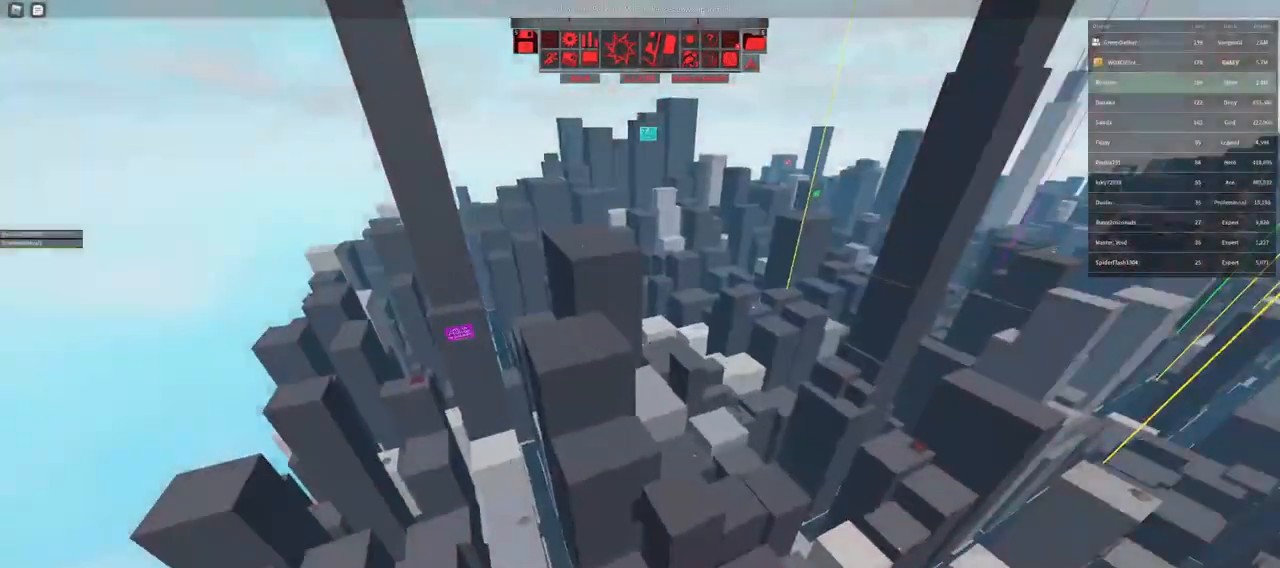
{"keys": ["q", "w"], "mouse": [], "events": [[467, "w", "down"], [483, "q", "down"]]}
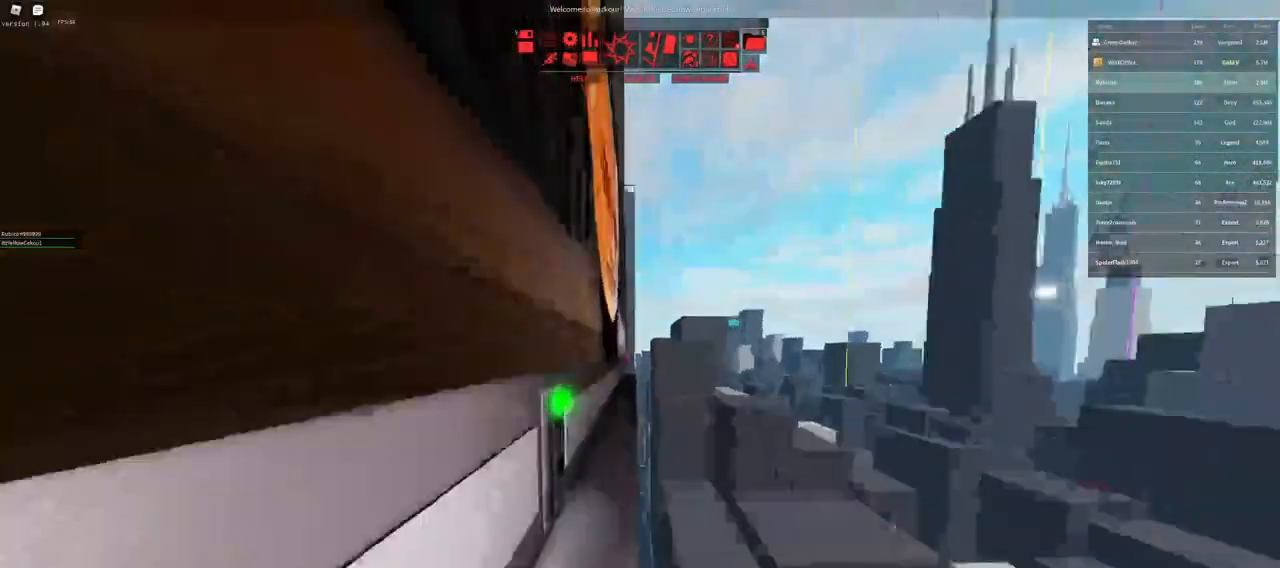
{"keys": [], "mouse": ["right"], "events": [[17, "q", "up"], [50, "f", "down"], [67, "w", "up"], [117, "f", "up"], [500, "mouse_right", "down"]]}
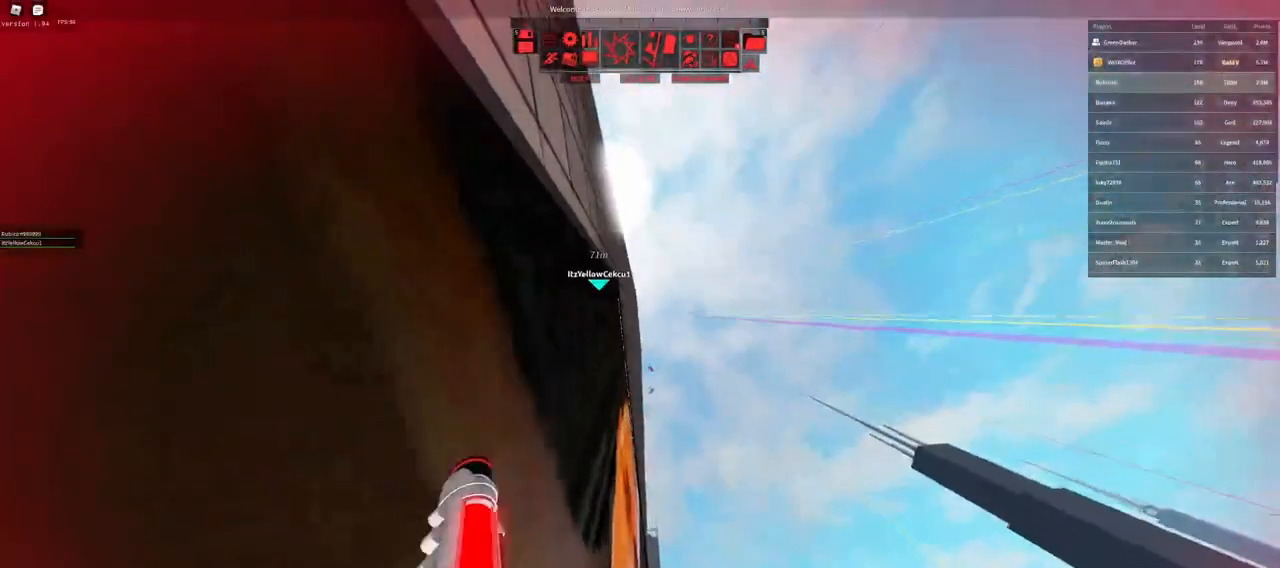
{"keys": [], "mouse": [], "events": [[300, "mouse_wheel", "down"], [367, "space", "down"], [450, "mouse_wheel", "up"], [483, "mouse_right", "up"], [500, "space", "up"]]}
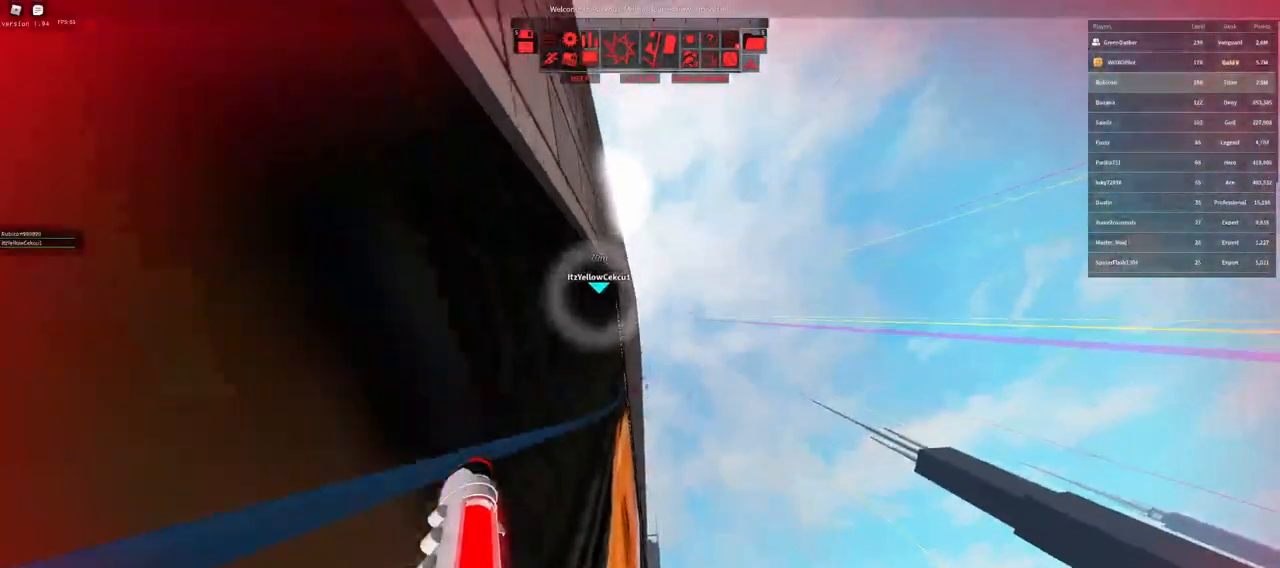
{"keys": [], "mouse": [], "events": [[333, "a", "down"], [367, "w", "down"], [483, "a", "up"], [483, "w", "up"]]}
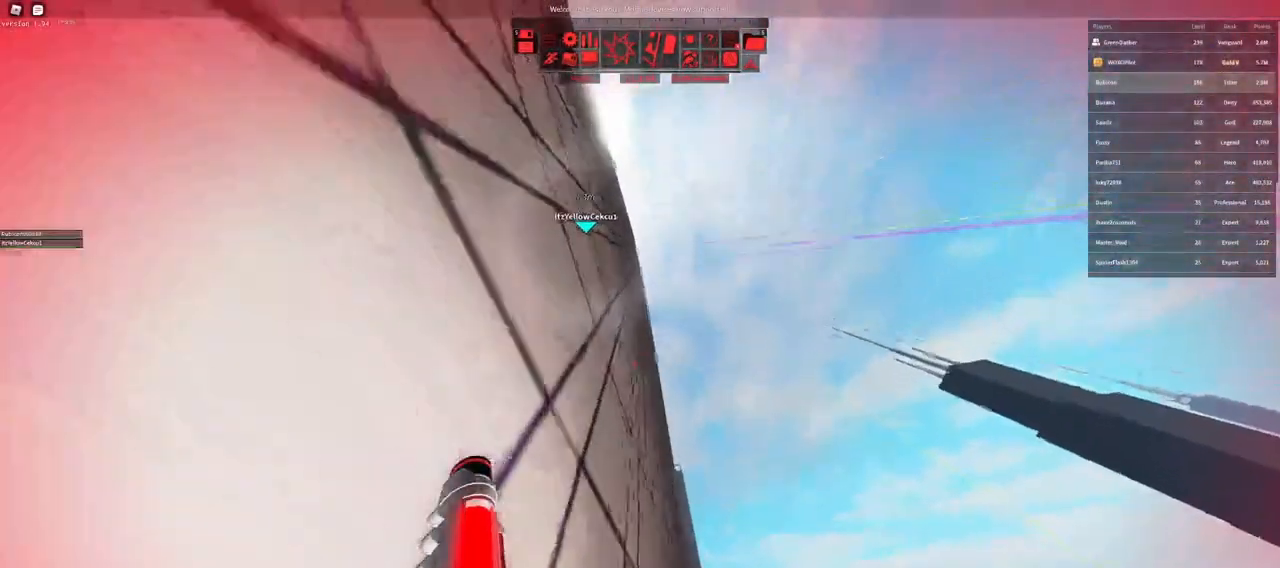
{"keys": [], "mouse": [], "events": [[150, "a", "down"], [367, "a", "up"]]}
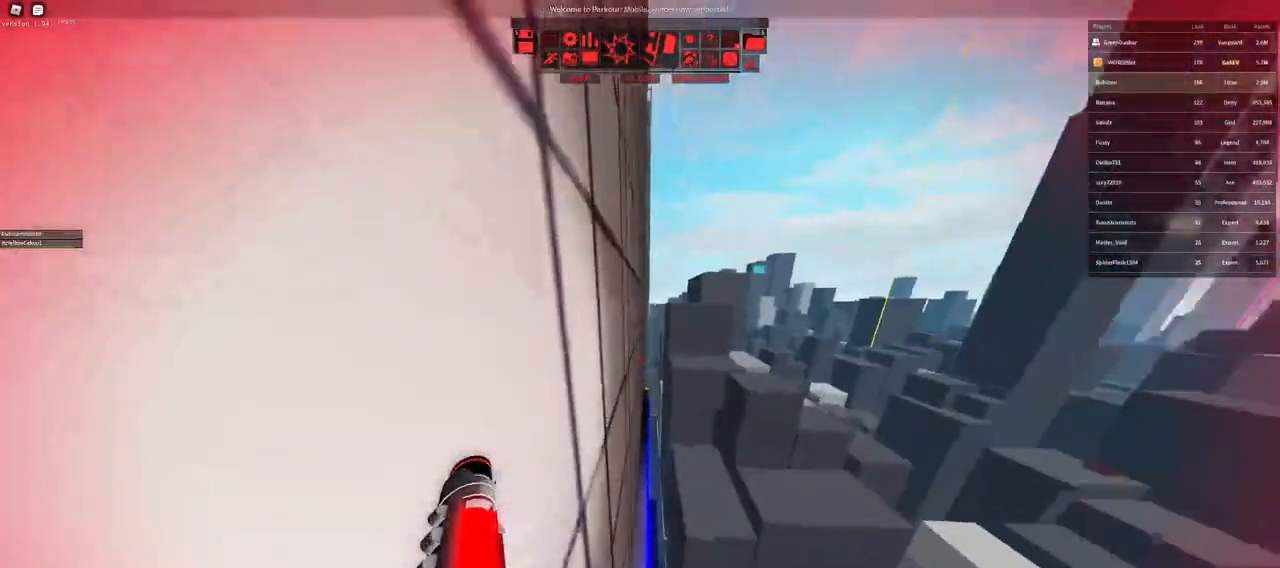
{"keys": [], "mouse": [], "events": []}
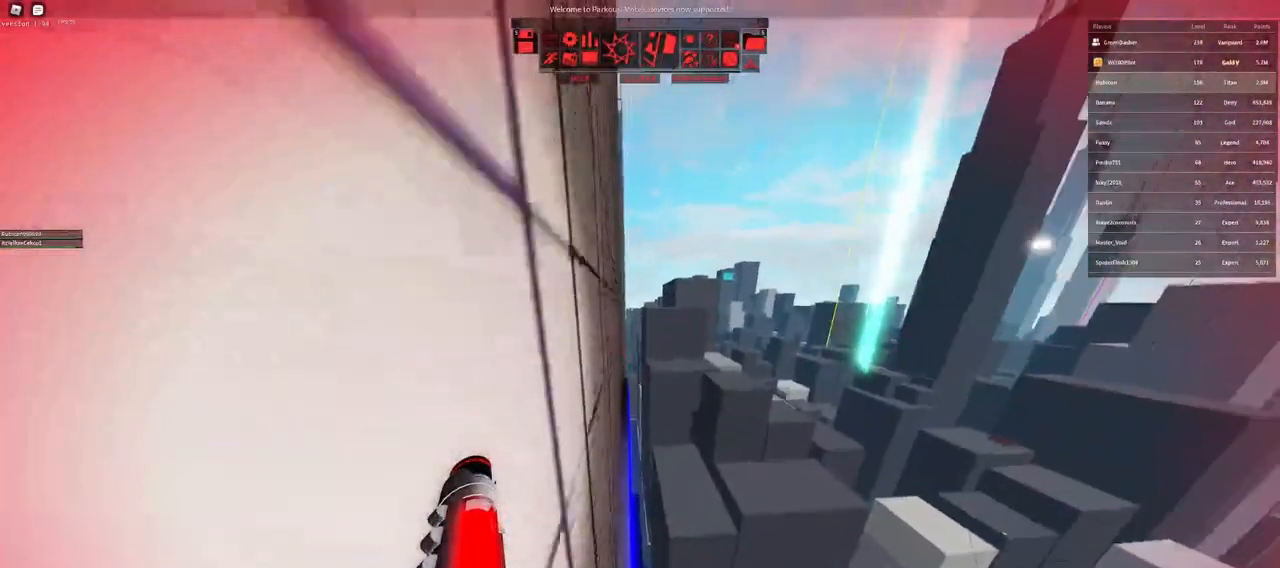
{"keys": [], "mouse": [], "events": [[167, "shift", "down"], [450, "shift", "up"]]}
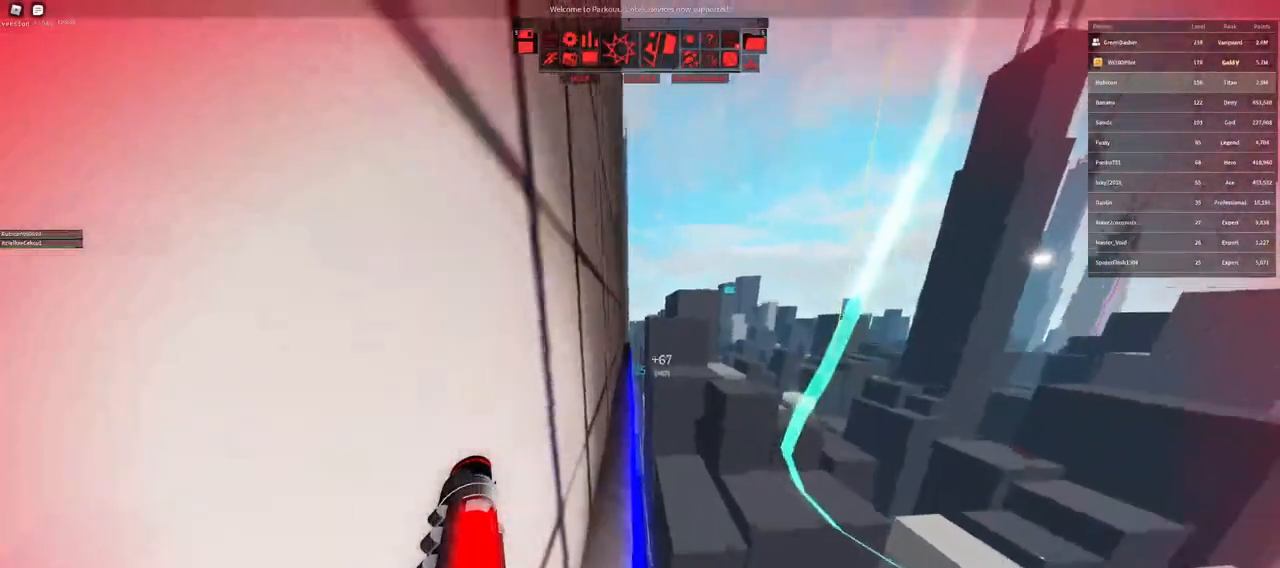
{"keys": [], "mouse": [], "events": []}
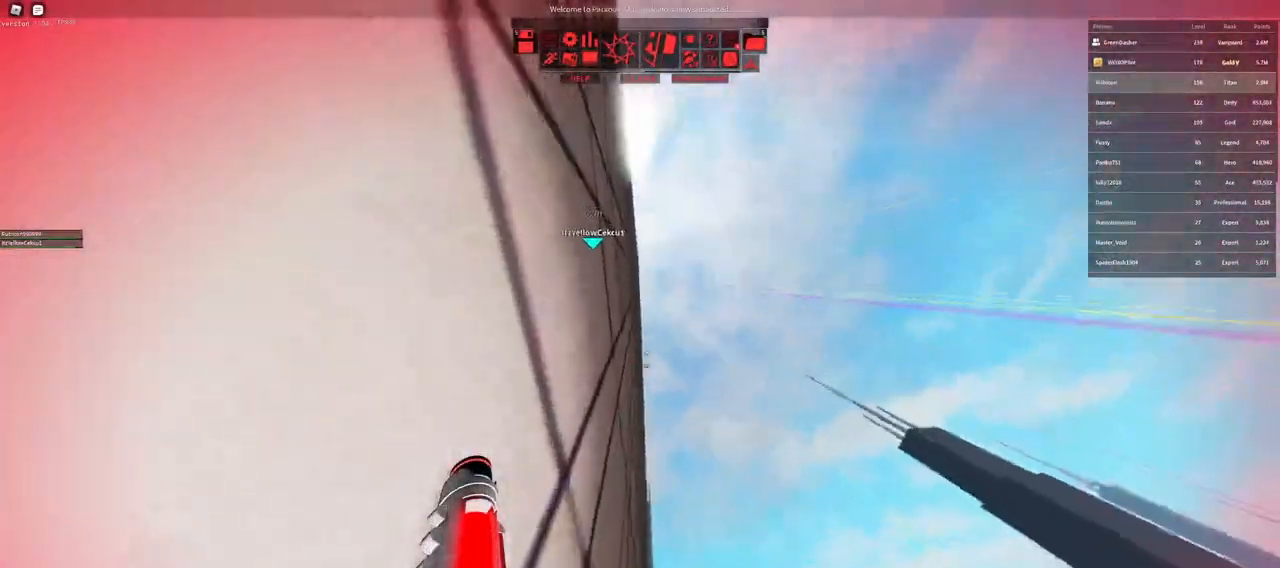
{"keys": [], "mouse": ["right"], "events": [[417, "mouse_right", "down"]]}
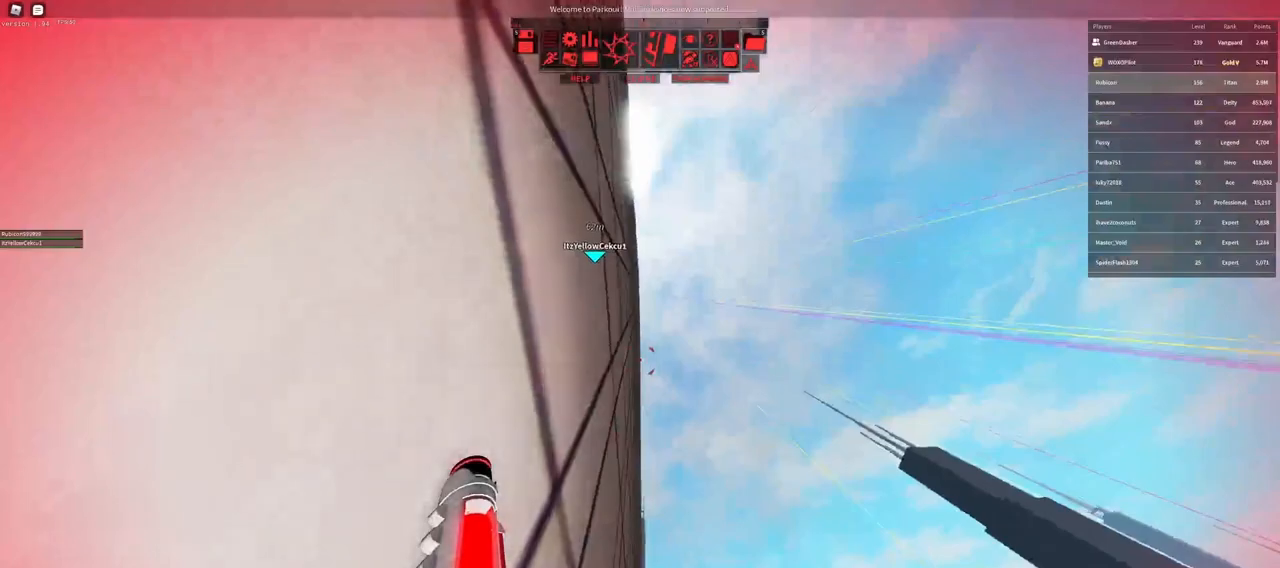
{"keys": [], "mouse": ["right"], "events": [[300, "mouse_wheel", "down"], [400, "space", "down"], [450, "space", "up"], [467, "mouse_wheel", "up"]]}
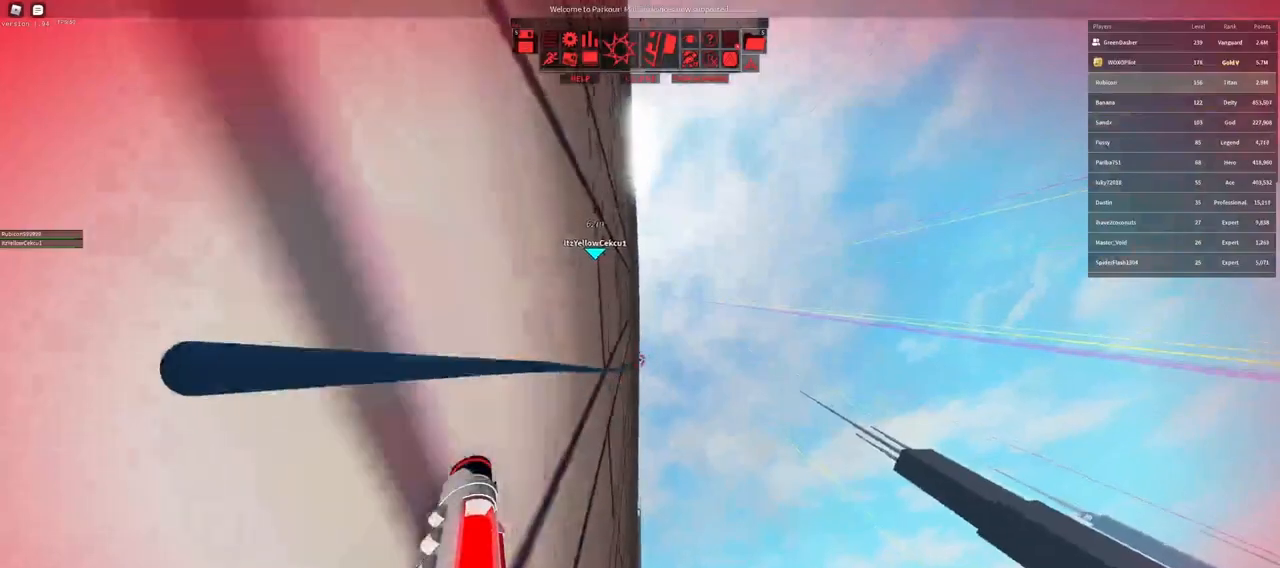
{"keys": [], "mouse": [], "events": [[67, "mouse_right", "up"]]}
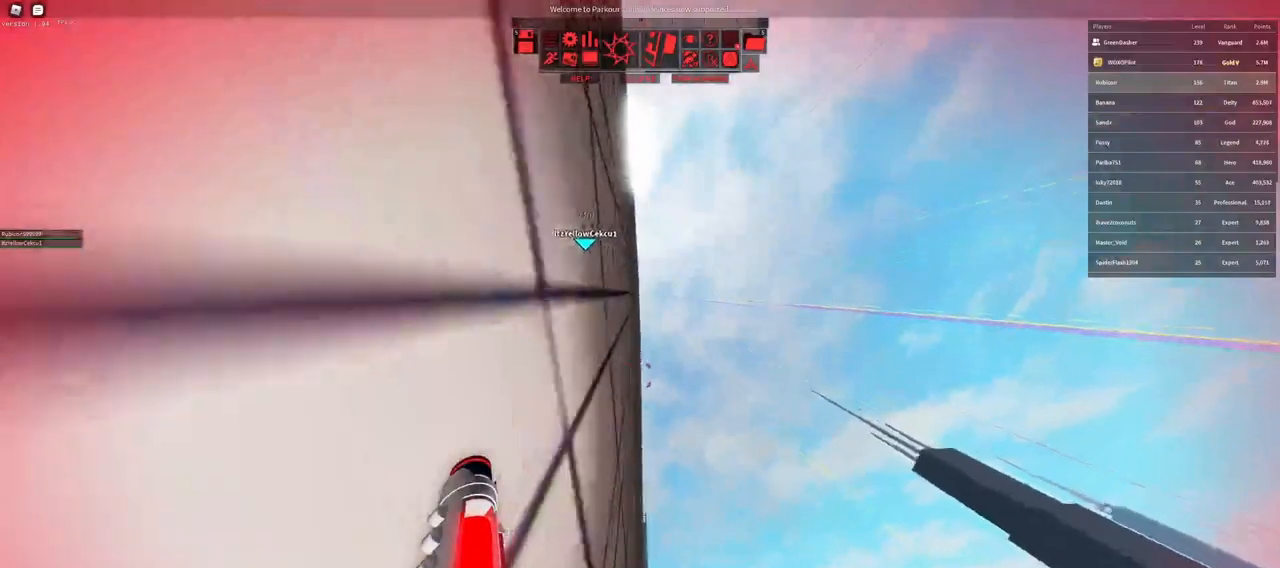
{"keys": ["w"], "mouse": [], "events": [[17, "w", "down"], [333, "space", "down"], [417, "space", "up"], [450, "space", "down"], [483, "space", "up"]]}
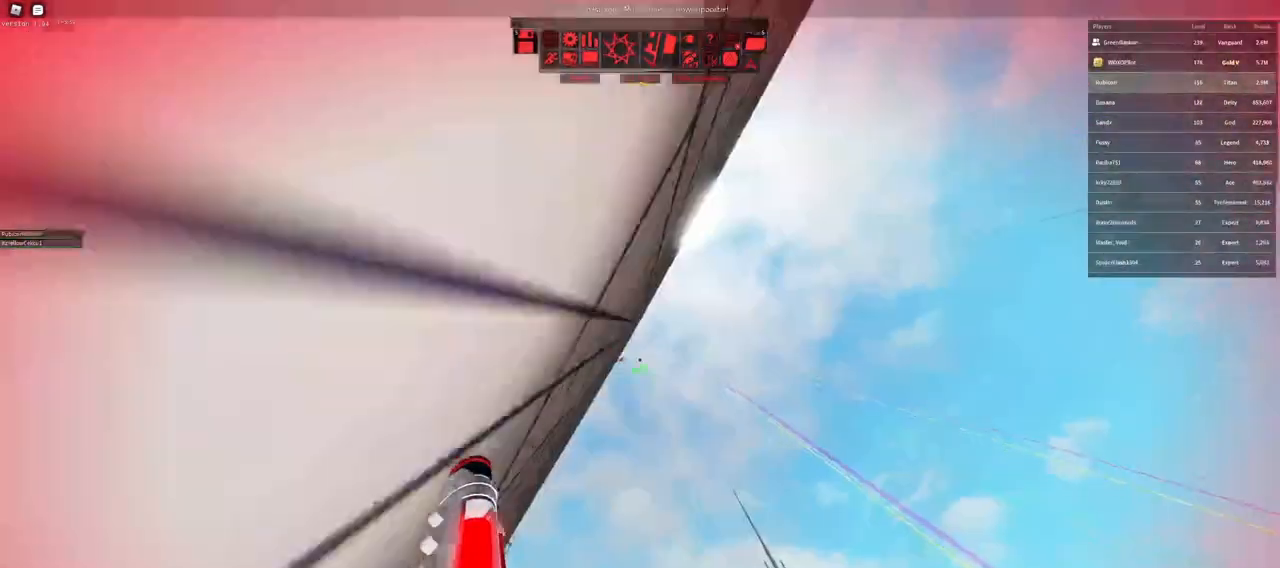
{"keys": ["shift"], "mouse": [], "events": [[117, "w", "up"], [283, "a", "down"], [300, "shift", "down"], [483, "a", "up"]]}
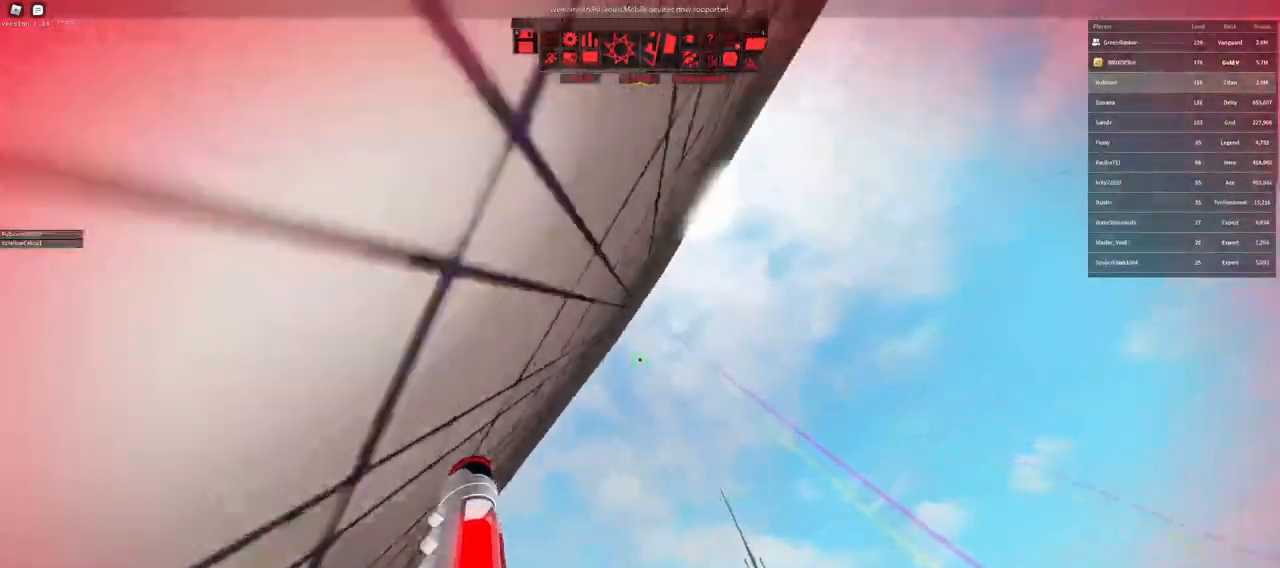
{"keys": ["shift"], "mouse": [], "events": [[267, "a", "down"], [350, "a", "up"]]}
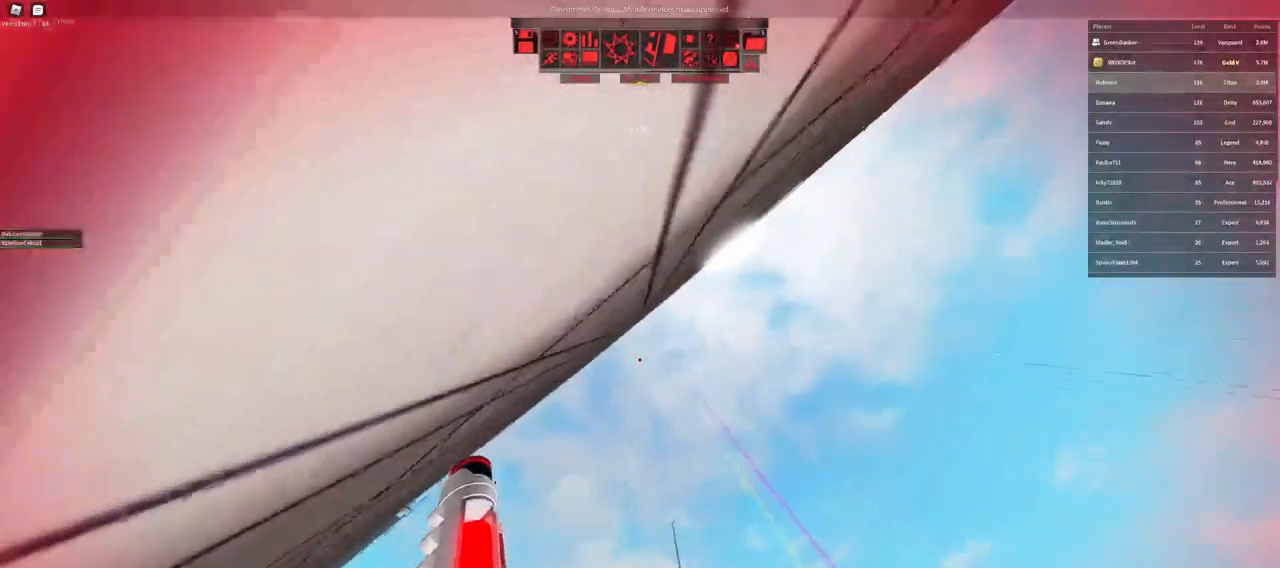
{"keys": ["w"], "mouse": [], "events": [[100, "mouse_wheel", "down"], [183, "space", "down"], [217, "mouse_wheel", "up"], [250, "shift", "up"], [250, "space", "up"], [267, "w", "down"]]}
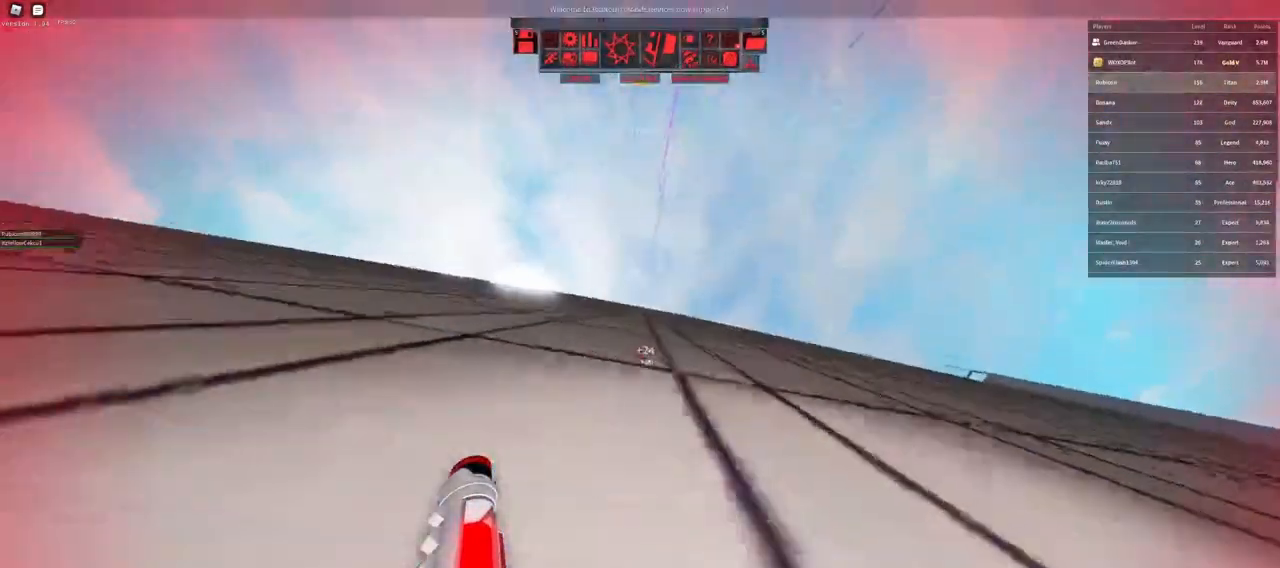
{"keys": [], "mouse": [], "events": [[33, "w", "up"], [67, "w", "down"], [100, "space", "down"], [133, "space", "up"], [183, "space", "down"], [233, "space", "up"], [350, "w", "up"]]}
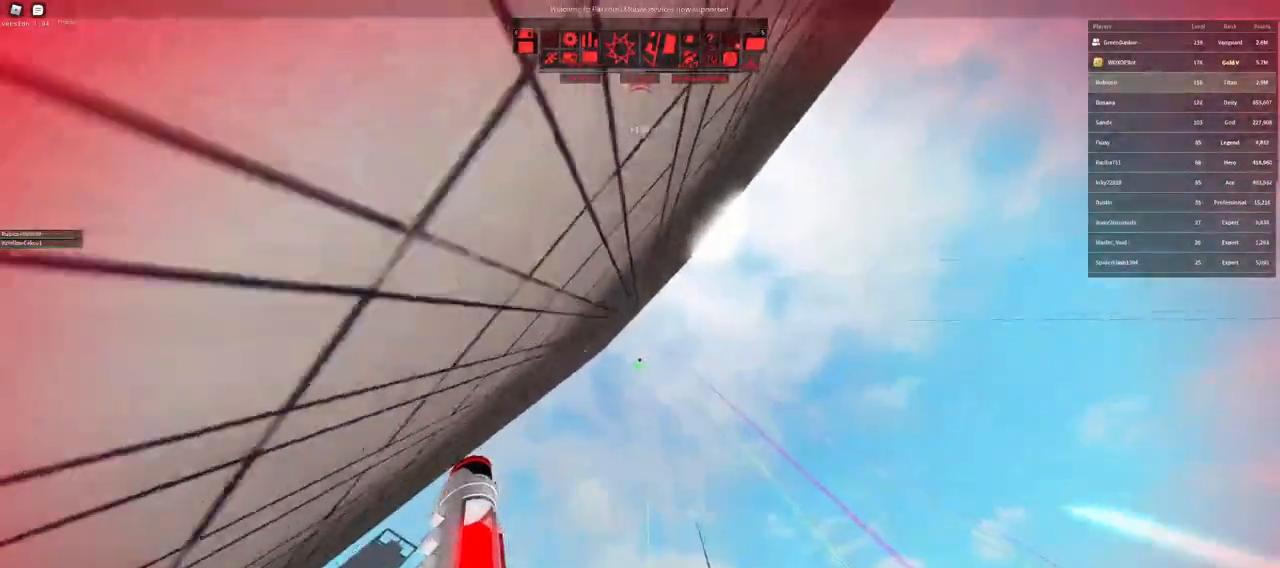
{"keys": ["w"], "mouse": [], "events": [[333, "w", "down"]]}
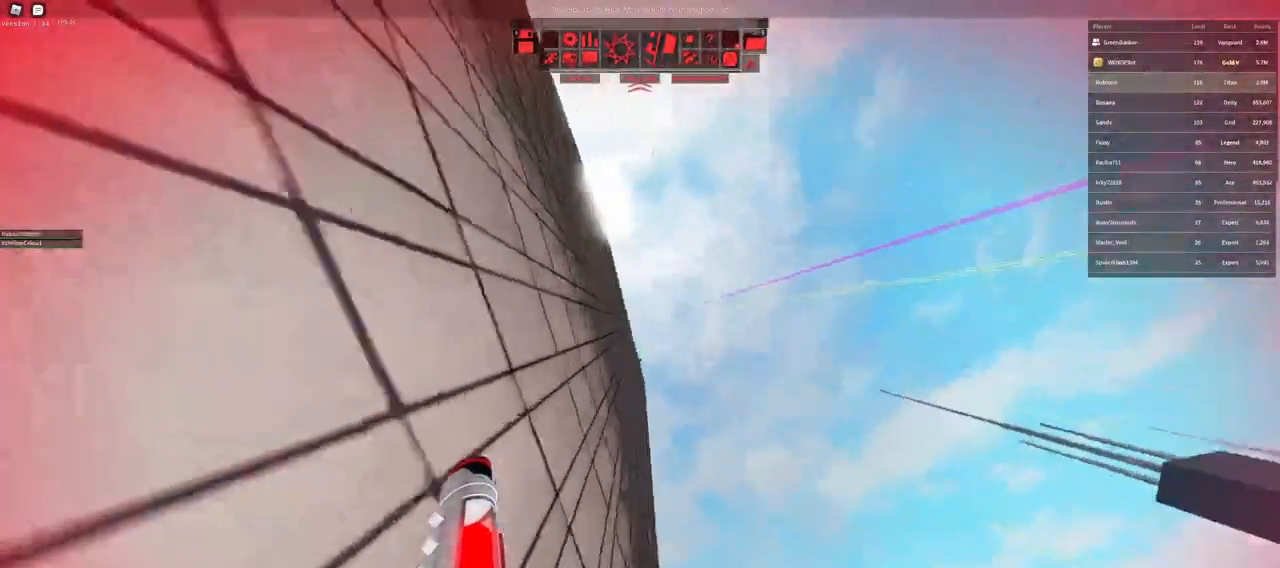
{"keys": [], "mouse": ["right"], "events": [[33, "w", "up"], [217, "mouse_right", "down"]]}
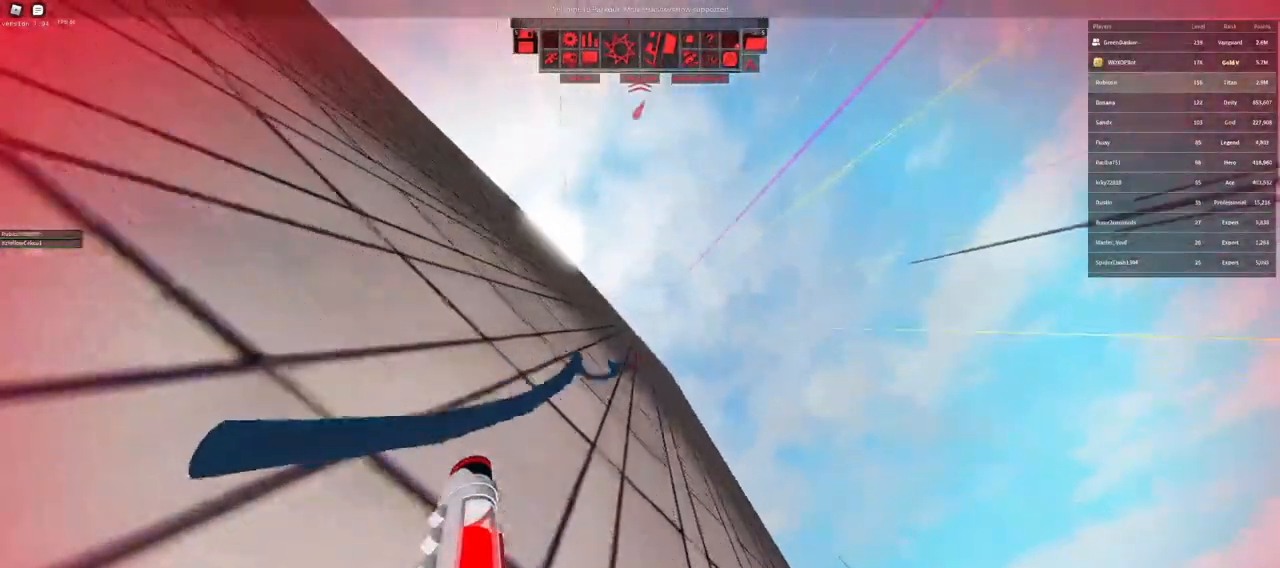
{"keys": [], "mouse": [], "events": [[317, "a", "down"], [317, "mouse_right", "up"], [467, "a", "up"]]}